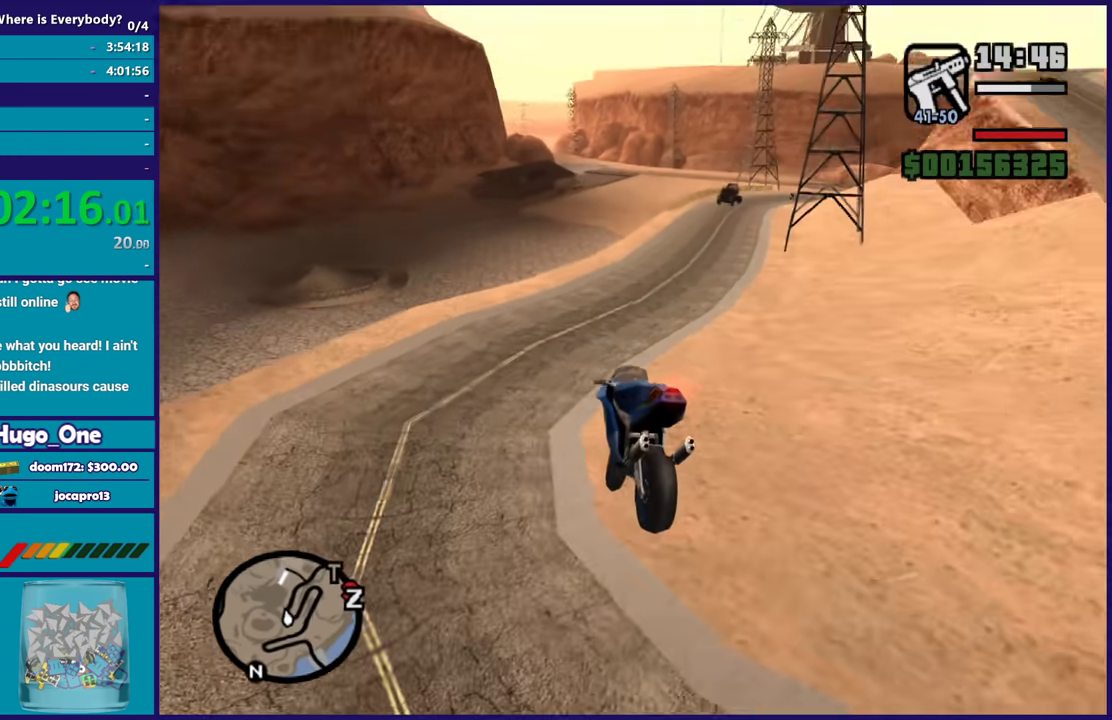
Gameplay with a controller (Xbox layout); each line is a JSON object with the inputs held at the frame after it. "events" lists button and stick changes between this image and that frame as [ms after this image, input, new state], when the widget could be followed in between.
{"buttons": ["L2"], "left_stick": "right", "right_stick": "down-left", "events": [[200, "L2", "up"], [233, "left_stick", "right"], [400, "L2", "down"]]}
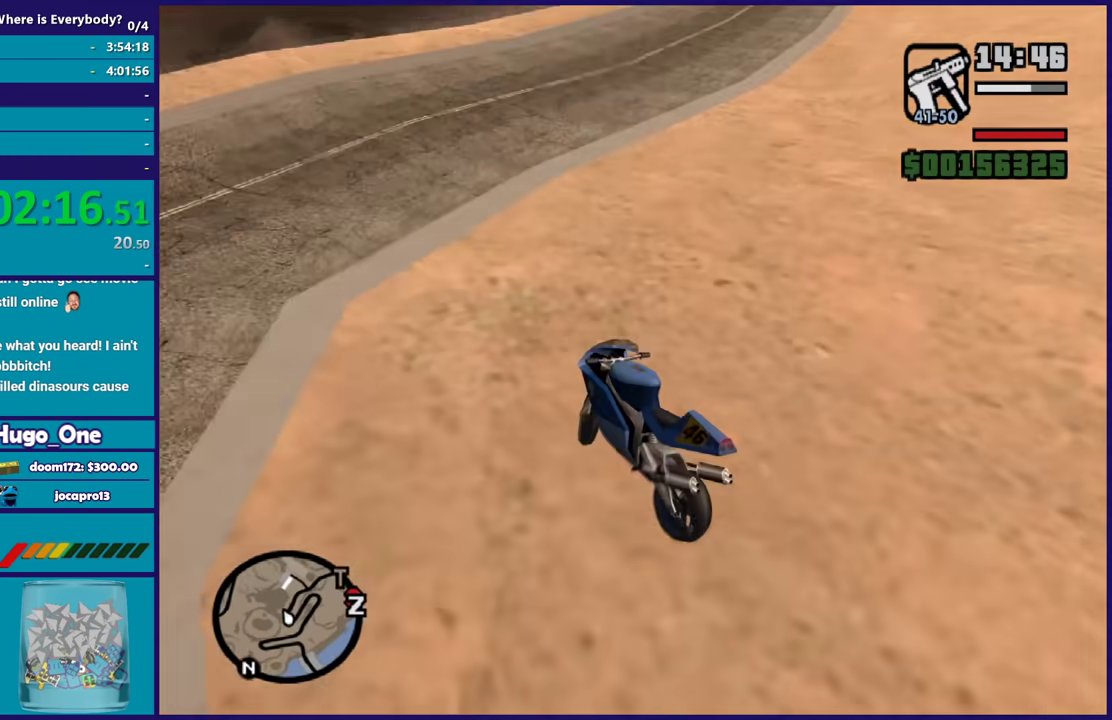
{"buttons": ["R2"], "left_stick": "left", "right_stick": "down-left", "events": [[133, "left_stick", "up-left"], [200, "left_stick", "left"], [400, "L2", "up"], [400, "left_stick", "right"], [501, "R2", "down"], [501, "left_stick", "left"]]}
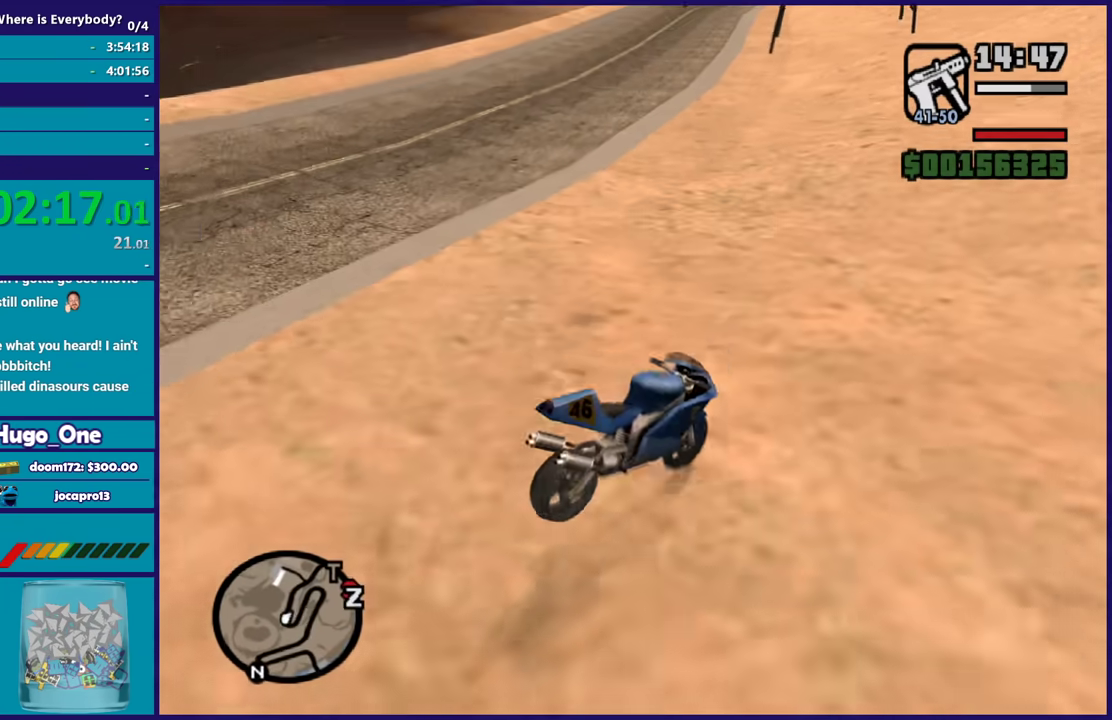
{"buttons": ["R2"], "left_stick": "left", "right_stick": "center", "events": [[33, "right_stick", "center"]]}
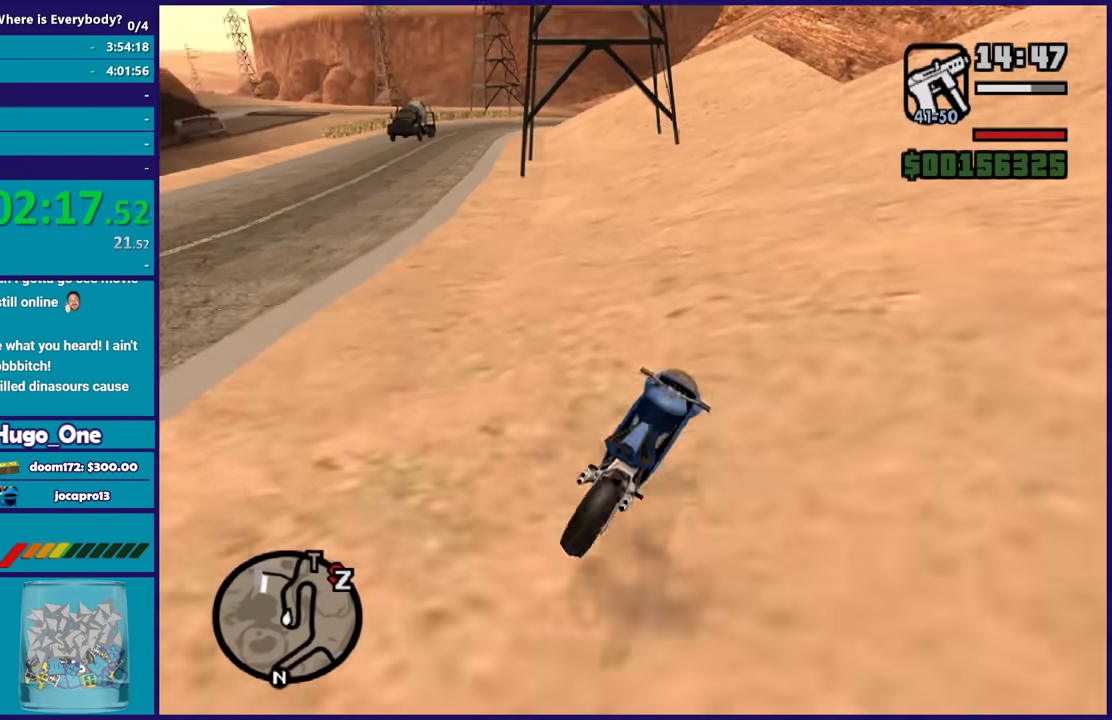
{"buttons": [], "left_stick": "down-right", "right_stick": "down-left", "events": [[234, "right_stick", "down-left"], [267, "R2", "up"], [267, "left_stick", "down-right"]]}
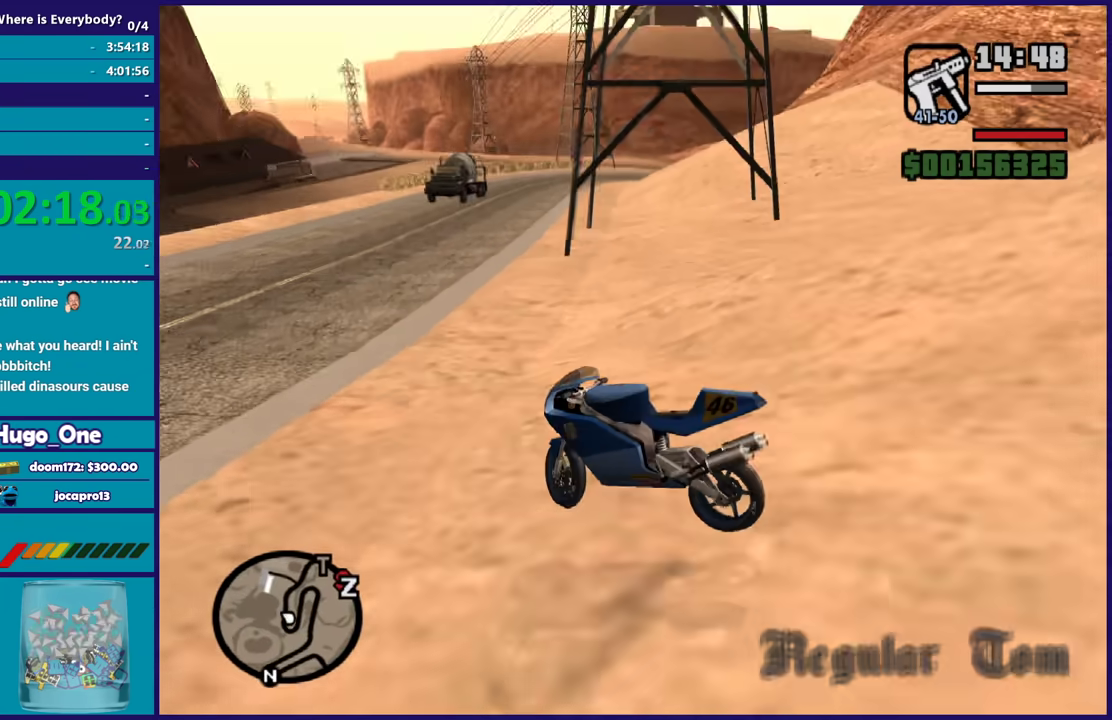
{"buttons": ["R2"], "left_stick": "right", "right_stick": "center", "events": [[101, "left_stick", "up-right"], [167, "R2", "down"], [201, "left_stick", "right"], [368, "right_stick", "center"]]}
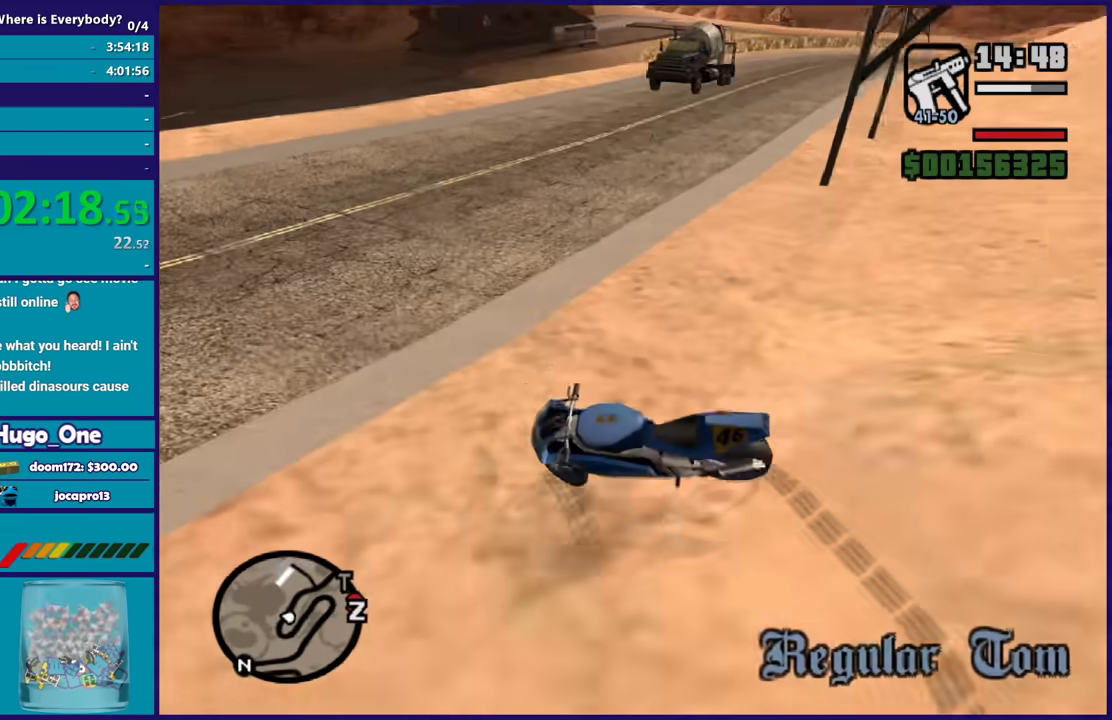
{"buttons": [], "left_stick": "right", "right_stick": "right", "events": [[100, "R2", "up"], [200, "right_stick", "down"], [367, "right_stick", "right"]]}
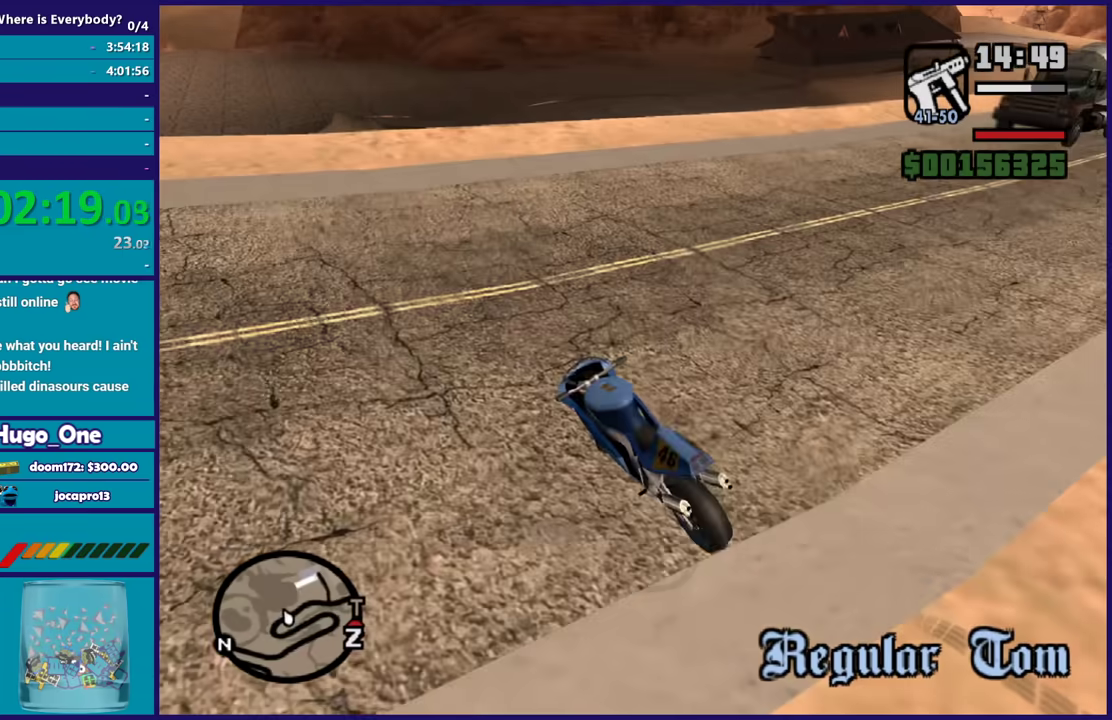
{"buttons": ["R2"], "left_stick": "center", "right_stick": "up-right", "events": [[100, "right_stick", "down"], [233, "right_stick", "right"], [433, "R2", "down"], [433, "right_stick", "up-right"], [500, "left_stick", "center"]]}
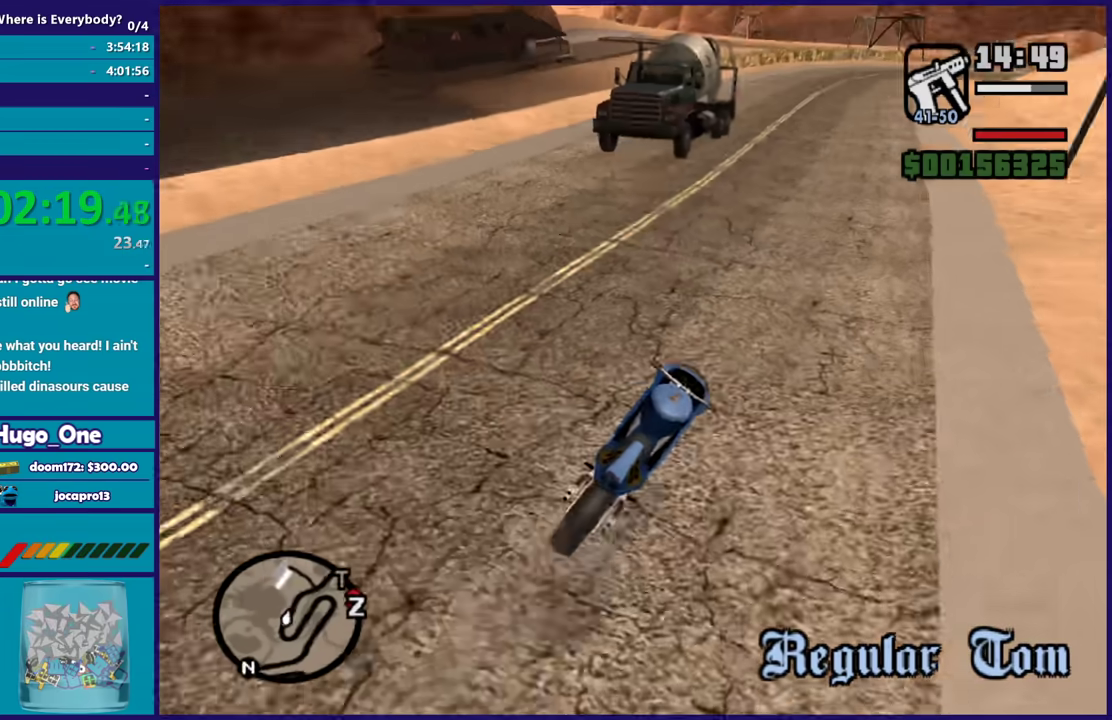
{"buttons": ["R2"], "left_stick": "up", "right_stick": "center", "events": [[167, "left_stick", "up-left"], [300, "right_stick", "right"], [334, "left_stick", "center"], [400, "left_stick", "up-right"], [400, "right_stick", "center"], [467, "left_stick", "up"]]}
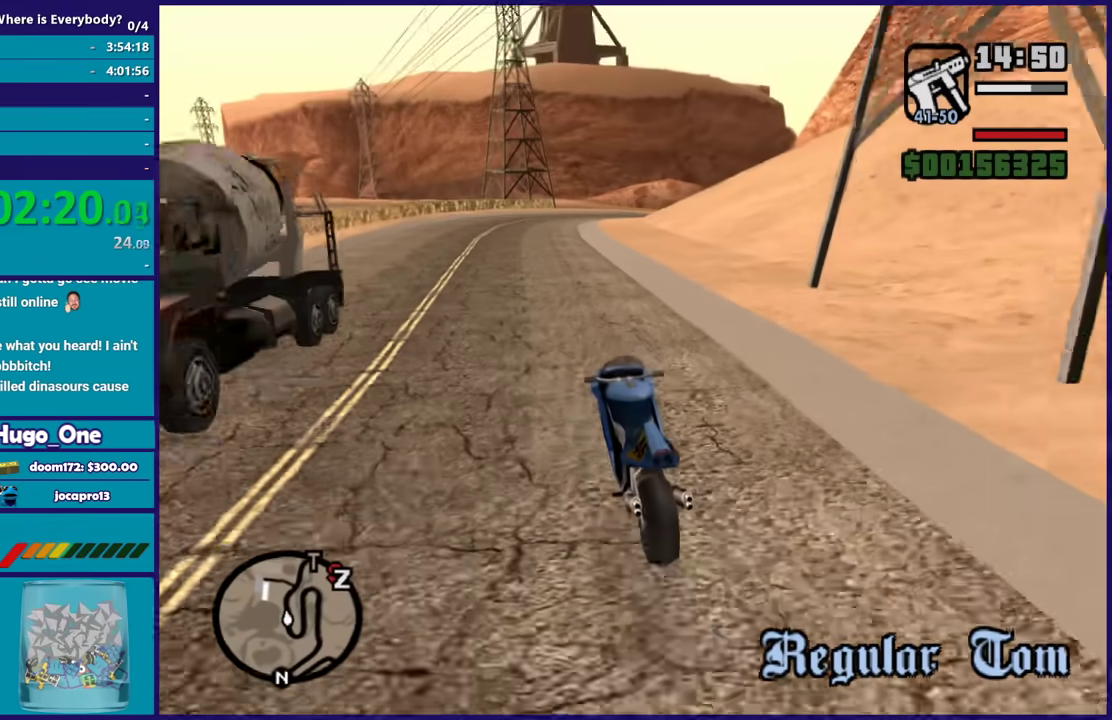
{"buttons": ["R2"], "left_stick": "center", "right_stick": "center", "events": [[101, "left_stick", "right"], [167, "left_stick", "up"], [501, "left_stick", "center"]]}
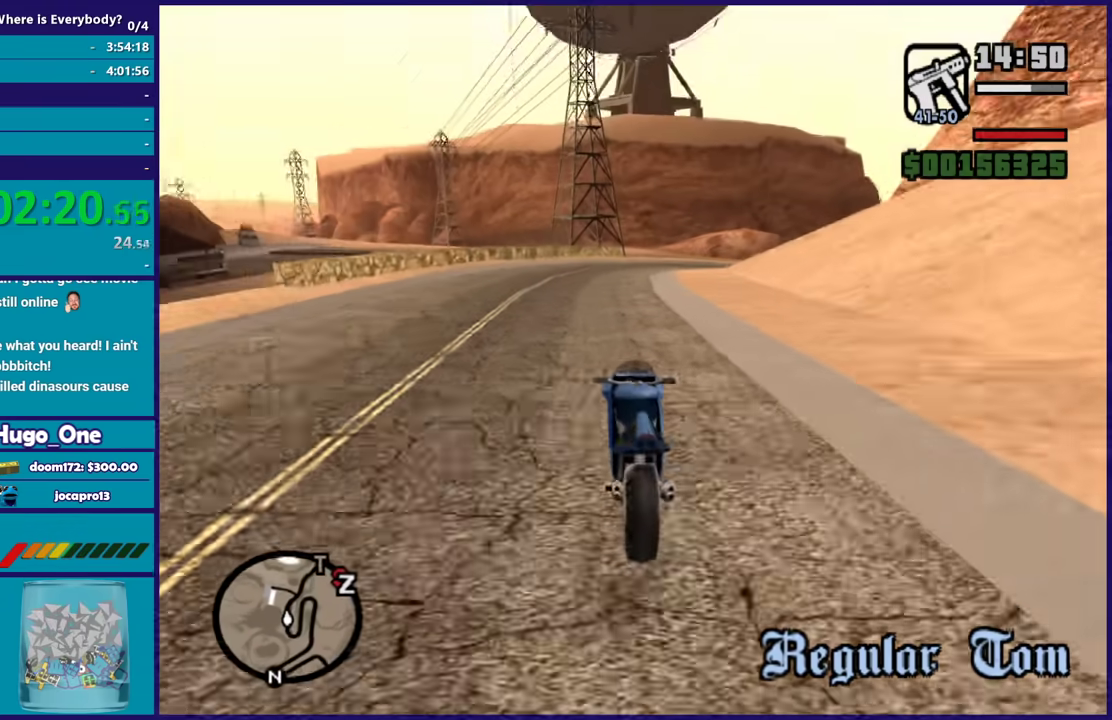
{"buttons": ["R2"], "left_stick": "right", "right_stick": "center", "events": [[67, "left_stick", "up"], [467, "left_stick", "right"]]}
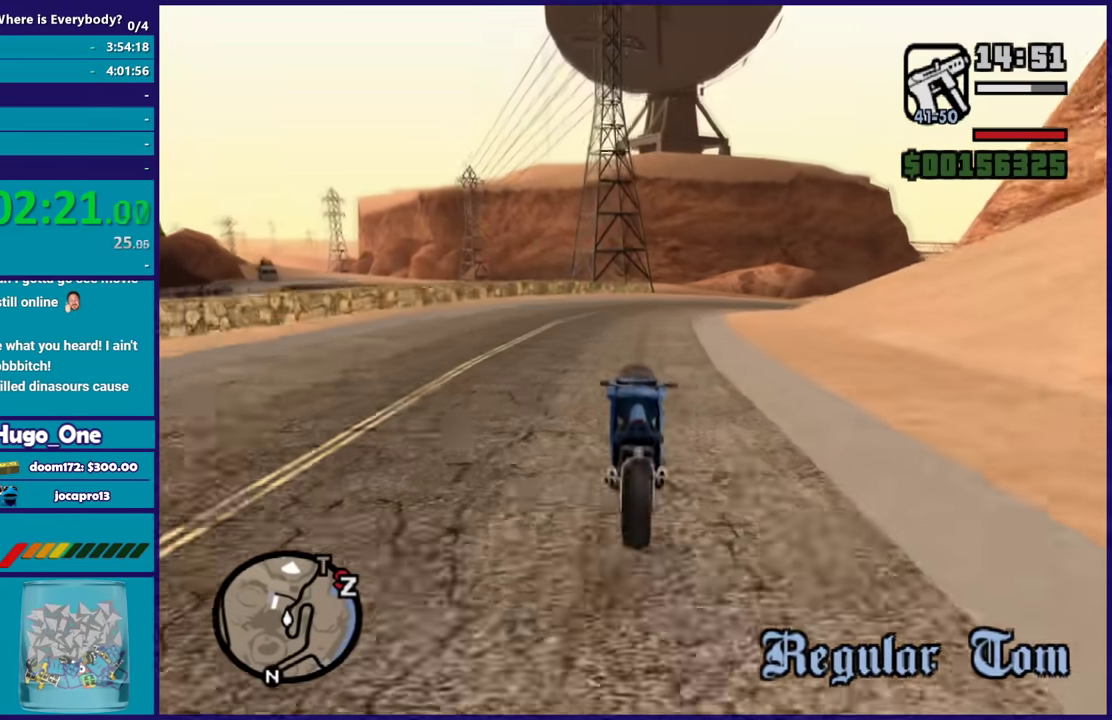
{"buttons": ["R2"], "left_stick": "right", "right_stick": "center", "events": [[333, "left_stick", "up"], [433, "left_stick", "right"]]}
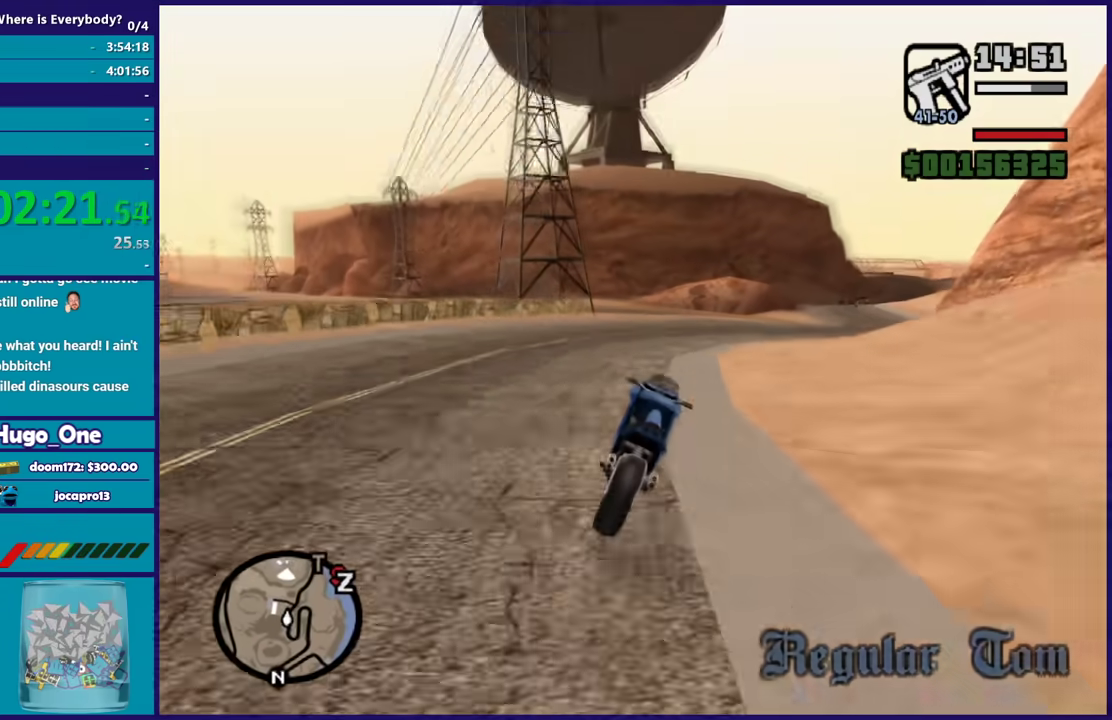
{"buttons": ["R2"], "left_stick": "up-right", "right_stick": "right", "events": [[500, "left_stick", "up-right"], [500, "right_stick", "right"]]}
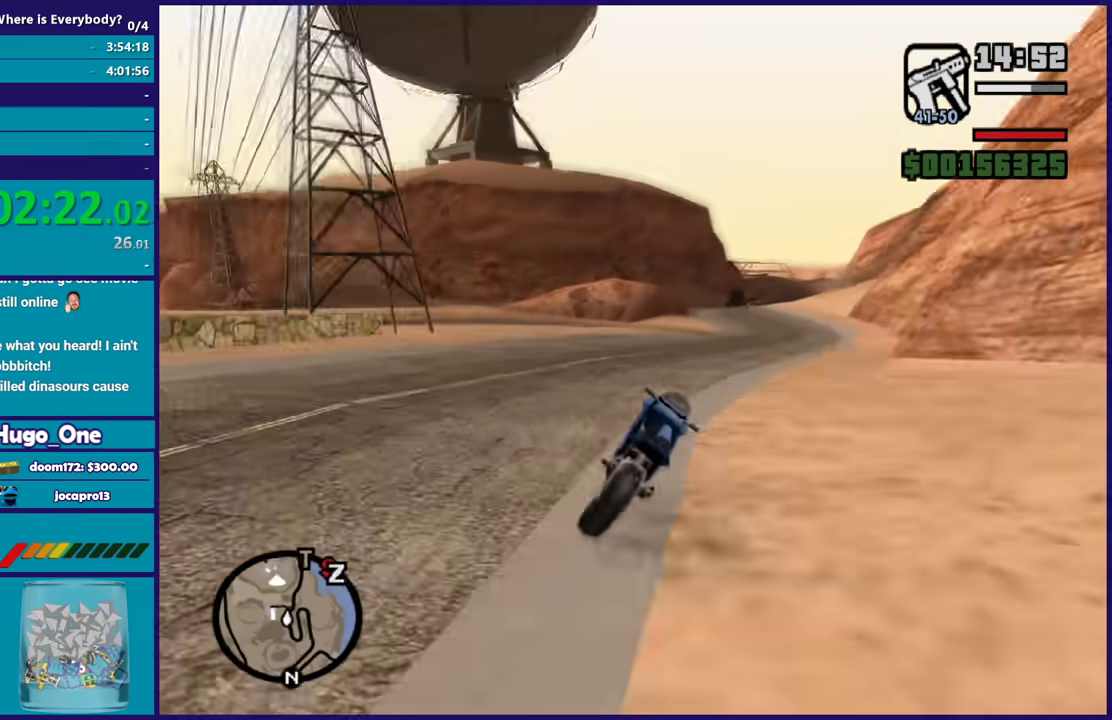
{"buttons": ["R2"], "left_stick": "up", "right_stick": "center", "events": [[134, "left_stick", "up"], [134, "right_stick", "center"], [267, "left_stick", "right"], [401, "left_stick", "up"]]}
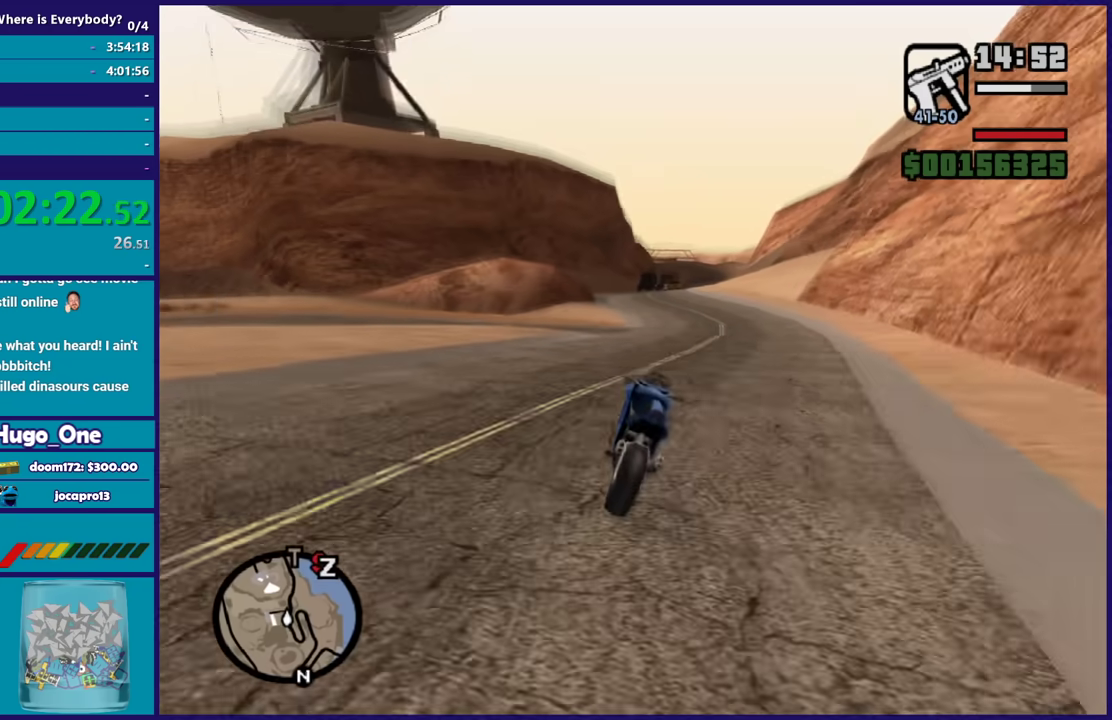
{"buttons": ["R2"], "left_stick": "up-right", "right_stick": "center", "events": [[67, "left_stick", "right"], [133, "left_stick", "up"], [267, "left_stick", "right"], [501, "left_stick", "up-right"]]}
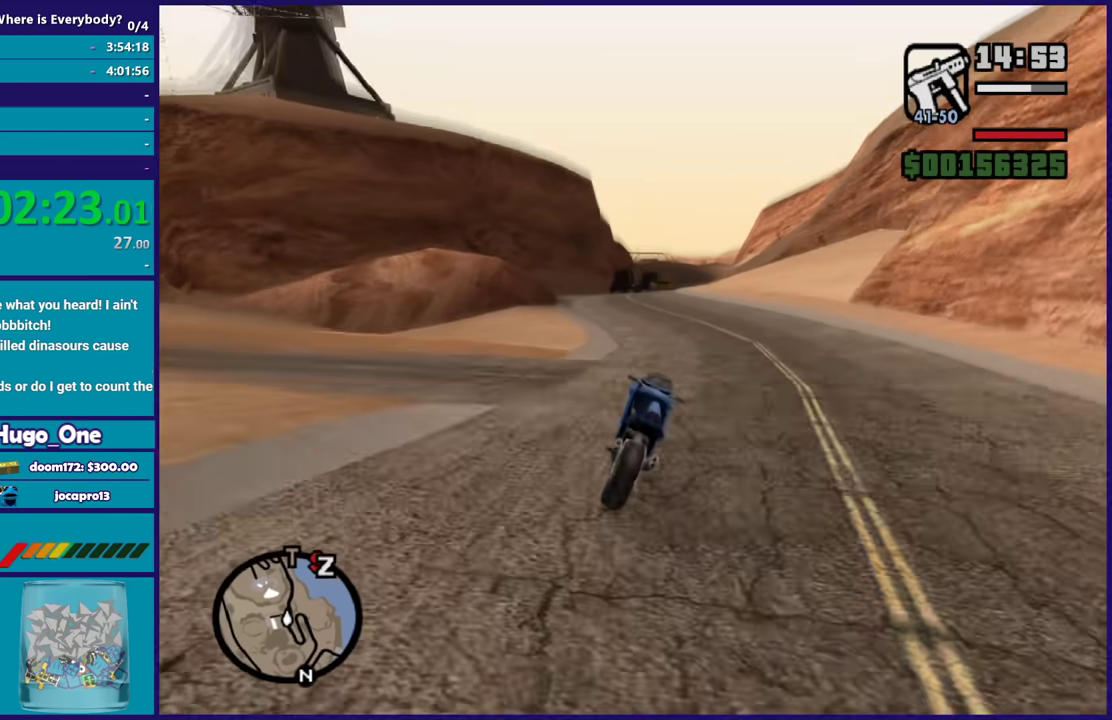
{"buttons": ["R2"], "left_stick": "right", "right_stick": "center", "events": [[100, "left_stick", "up-left"], [233, "left_stick", "center"], [300, "left_stick", "up"], [467, "left_stick", "right"]]}
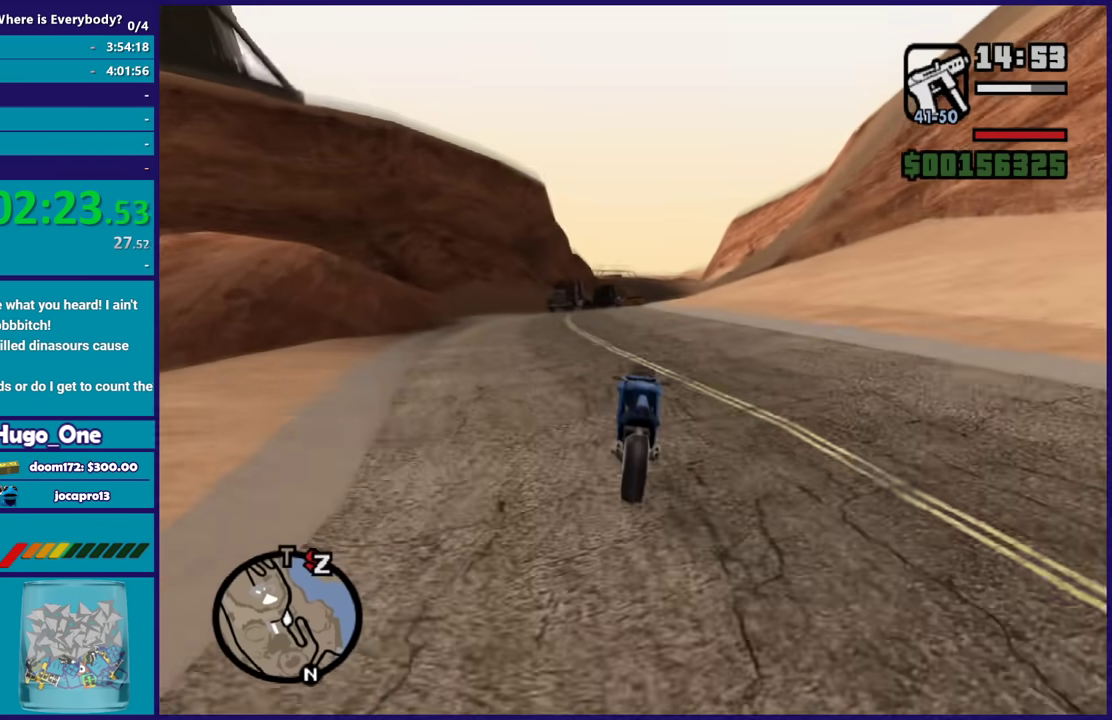
{"buttons": ["R2"], "left_stick": "right", "right_stick": "center", "events": [[67, "left_stick", "up"], [267, "left_stick", "right"], [334, "R2", "up"], [334, "right_stick", "down"], [434, "R2", "down"], [467, "right_stick", "center"]]}
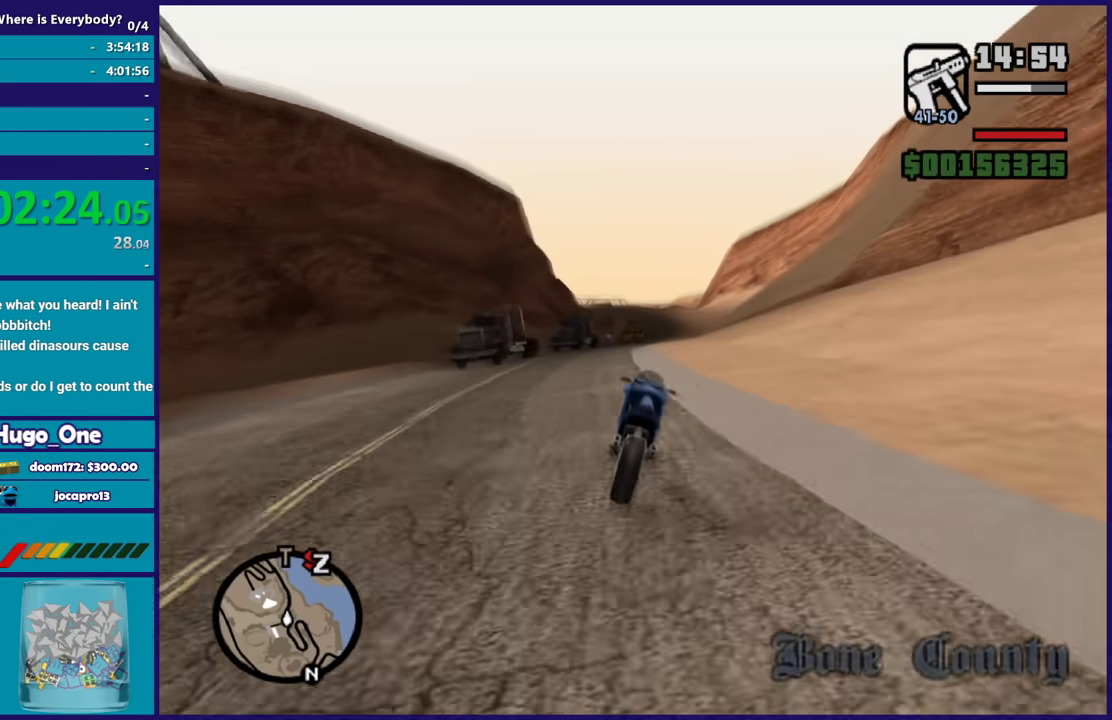
{"buttons": ["R2"], "left_stick": "center", "right_stick": "center", "events": [[100, "R2", "up"], [100, "left_stick", "center"], [166, "R2", "down"], [266, "left_stick", "right"], [300, "R2", "up"], [367, "left_stick", "center"], [400, "R2", "down"]]}